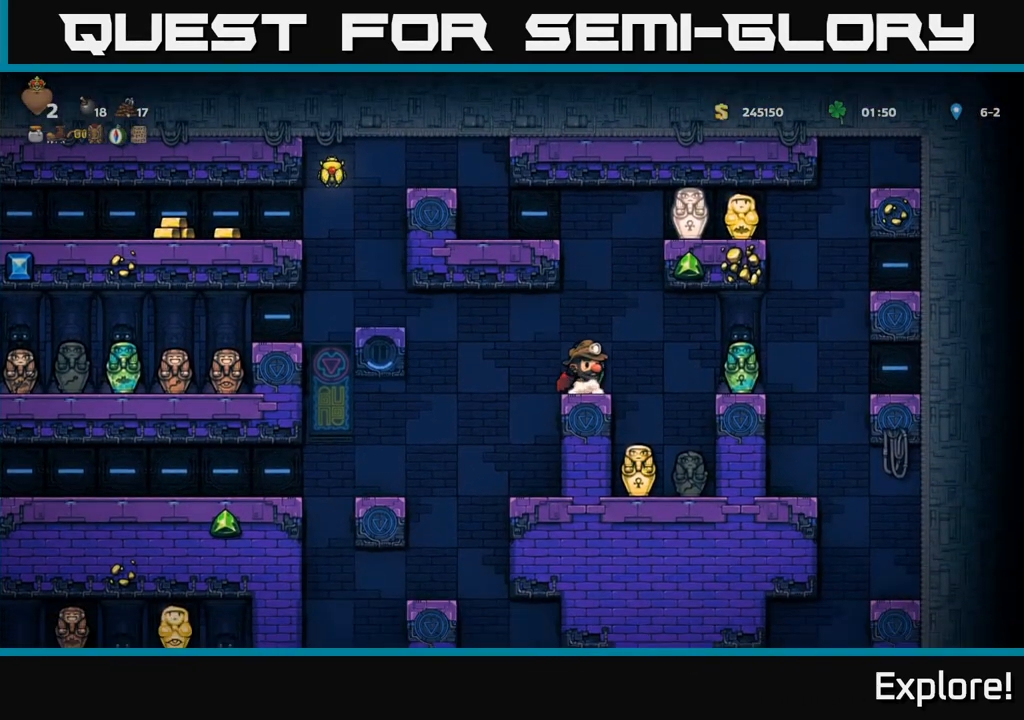
Gameplay with a controller (Xbox layout); each line is a JSON object with the inputs held at the frame after it. "events" lists button and stick changes between this image and that frame as [ms after this image, input, new state], when the widget could be followed in between.
{"buttons": [], "left_stick": "center", "right_stick": "center", "events": []}
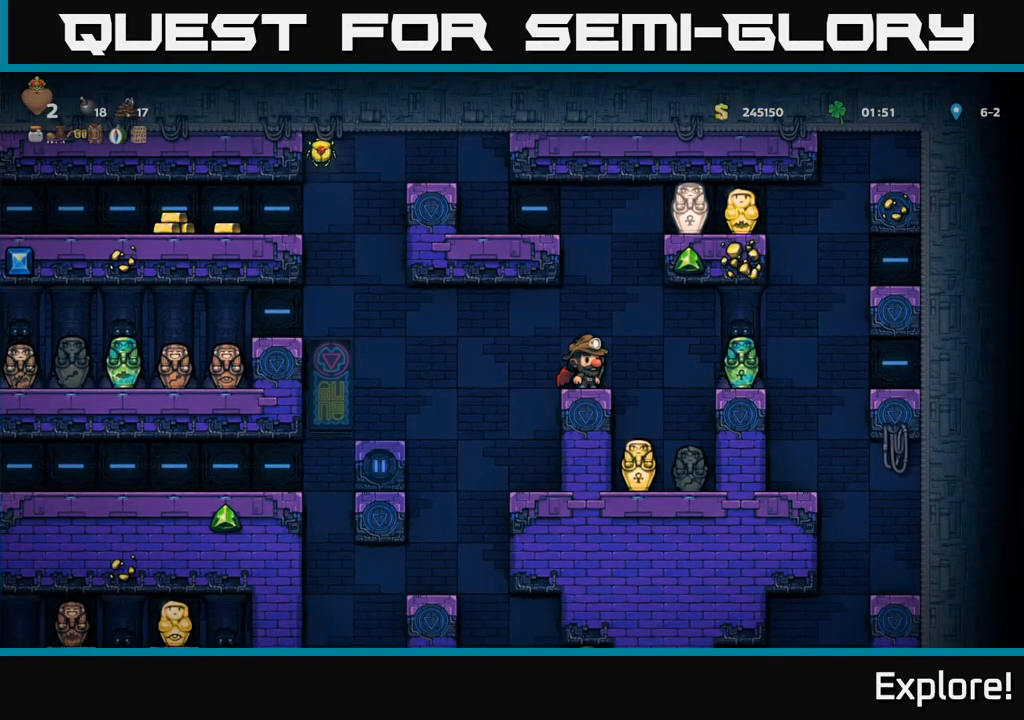
{"buttons": ["DPAD_RIGHT"], "left_stick": "center", "right_stick": "center", "events": [[300, "DPAD_RIGHT", "down"]]}
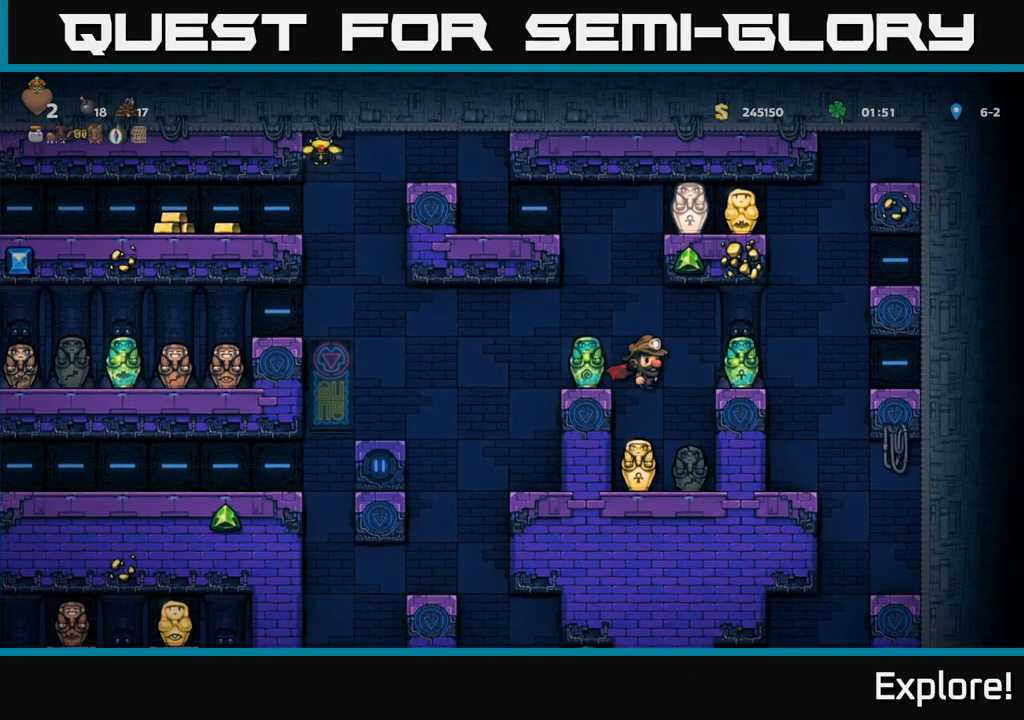
{"buttons": ["X", "DPAD_DOWN"], "left_stick": "center", "right_stick": "center", "events": [[17, "DPAD_RIGHT", "up"], [400, "DPAD_DOWN", "down"], [483, "X", "down"]]}
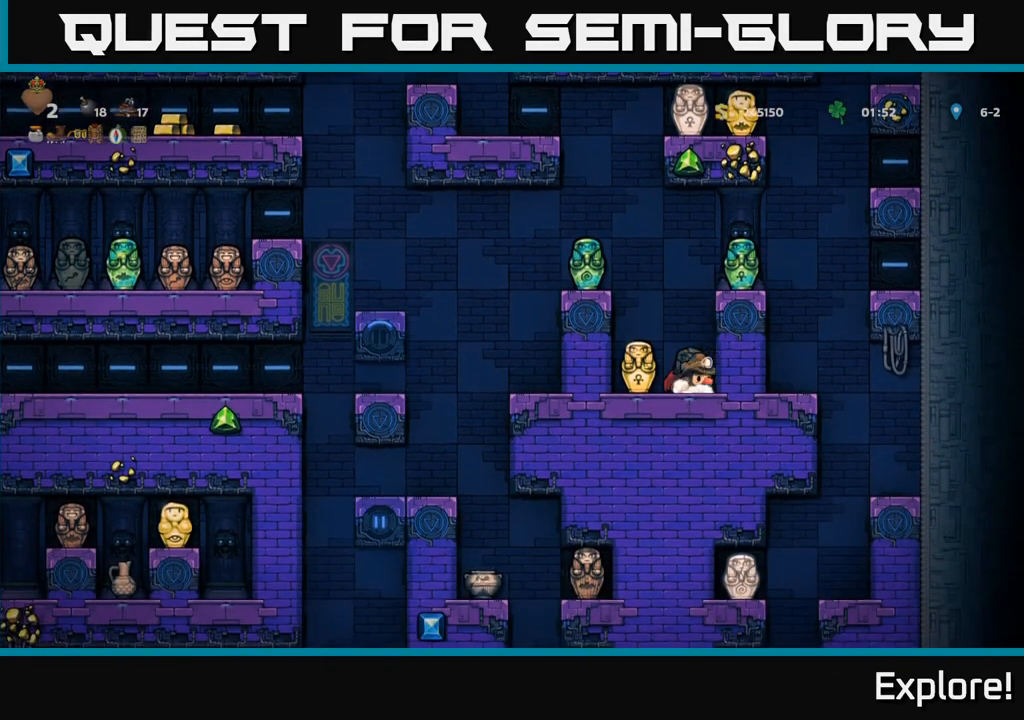
{"buttons": [], "left_stick": "center", "right_stick": "center", "events": [[117, "X", "up"], [217, "DPAD_DOWN", "up"]]}
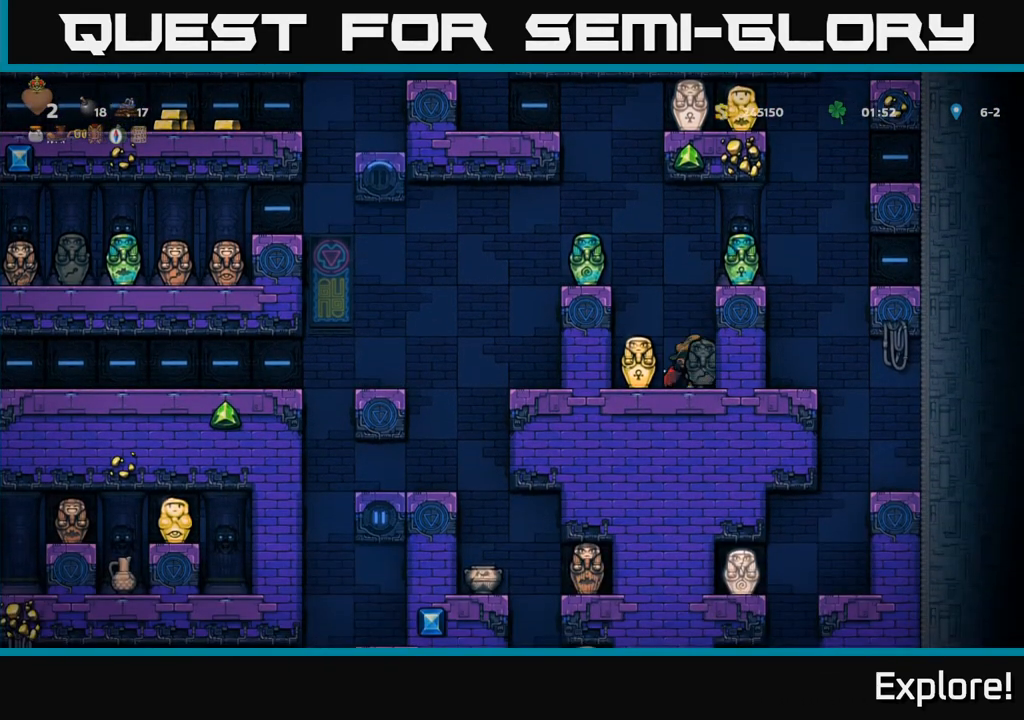
{"buttons": ["DPAD_DOWN"], "left_stick": "center", "right_stick": "center", "events": [[500, "DPAD_DOWN", "down"]]}
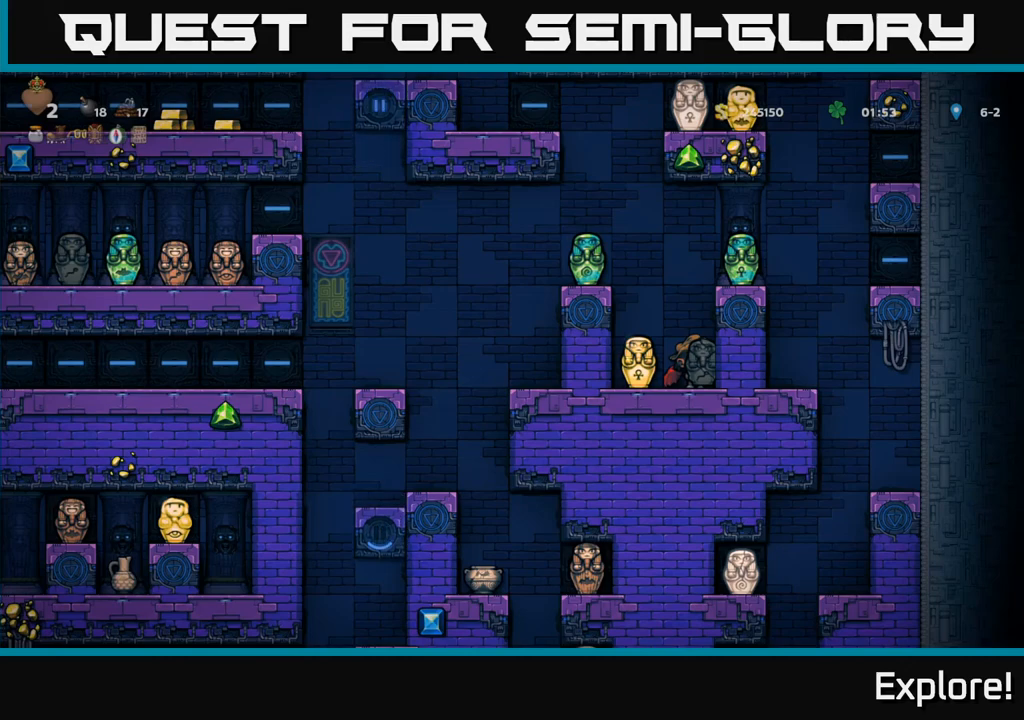
{"buttons": ["X", "DPAD_DOWN"], "left_stick": "center", "right_stick": "center", "events": [[50, "X", "down"], [150, "DPAD_DOWN", "up"], [183, "DPAD_LEFT", "down"], [183, "X", "up"], [350, "DPAD_DOWN", "down"], [350, "DPAD_LEFT", "up"], [433, "X", "down"]]}
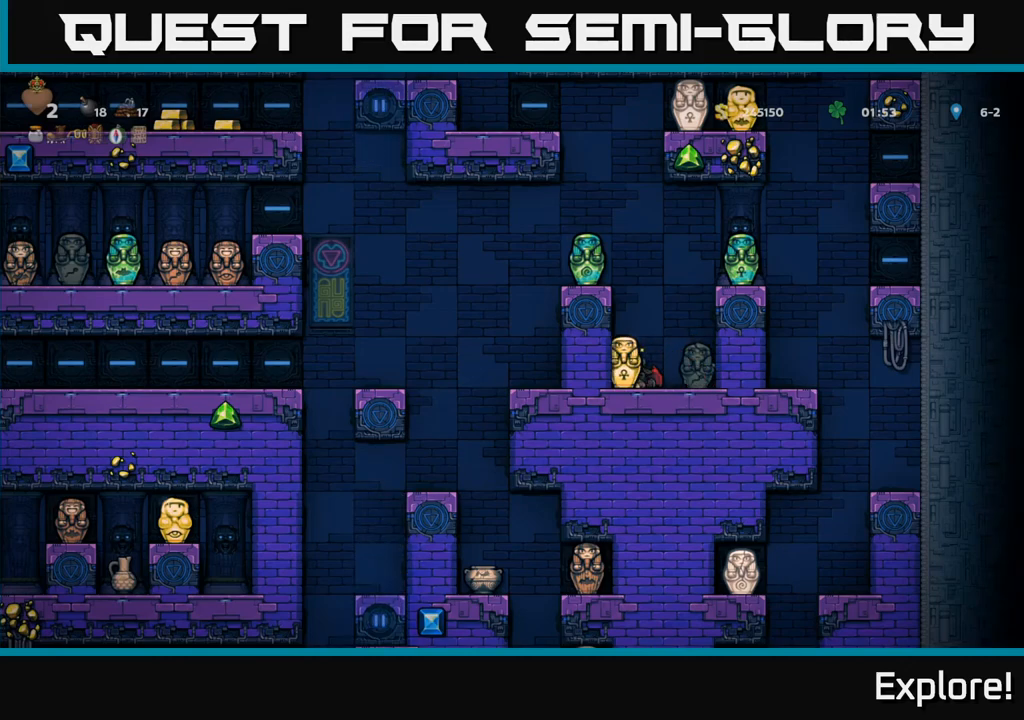
{"buttons": ["X", "DPAD_DOWN"], "left_stick": "center", "right_stick": "center", "events": [[83, "X", "up"], [183, "DPAD_DOWN", "up"], [383, "DPAD_DOWN", "down"], [467, "X", "down"]]}
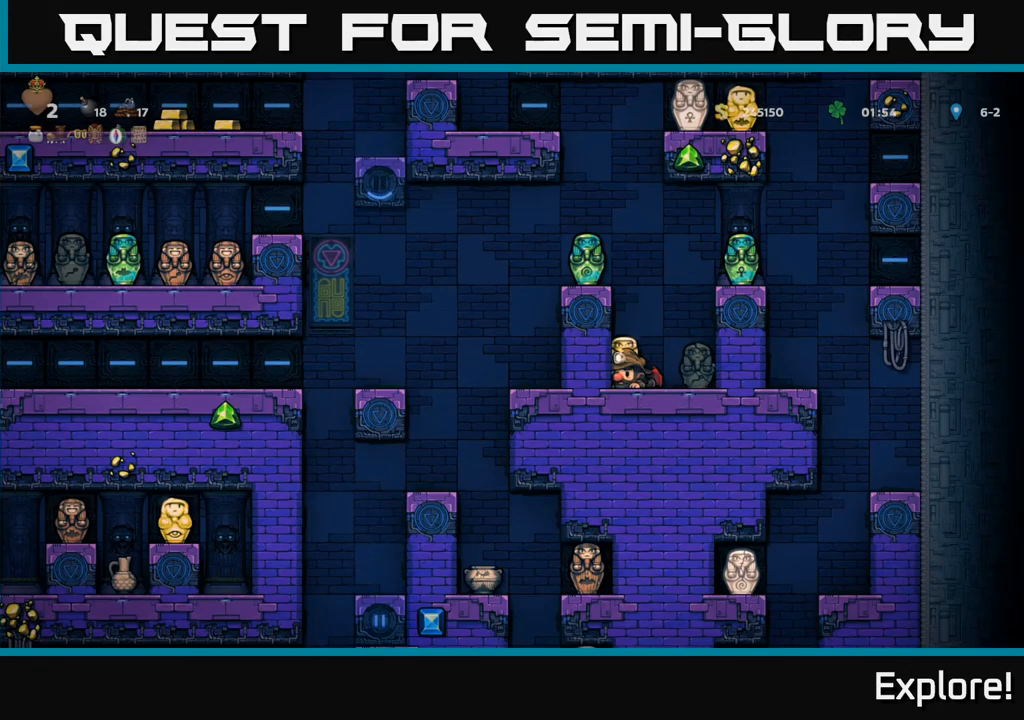
{"buttons": [], "left_stick": "center", "right_stick": "center", "events": [[83, "DPAD_DOWN", "up"], [100, "X", "up"], [333, "DPAD_RIGHT", "down"], [467, "DPAD_RIGHT", "up"]]}
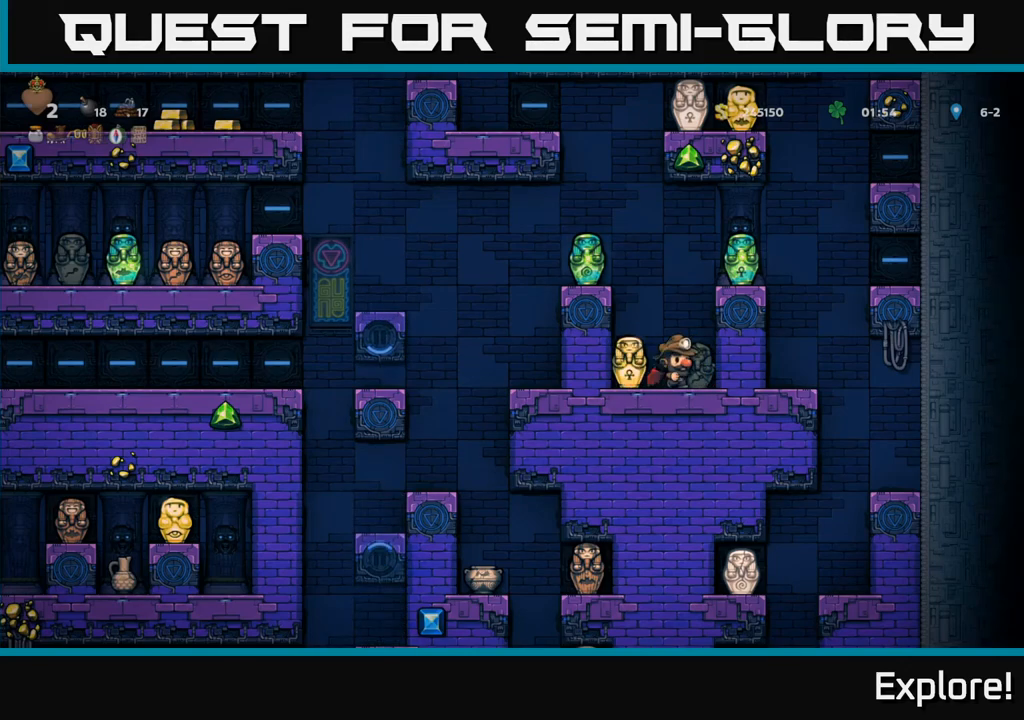
{"buttons": ["X"], "left_stick": "center", "right_stick": "center", "events": [[333, "DPAD_DOWN", "down"], [383, "X", "down"], [500, "DPAD_DOWN", "up"]]}
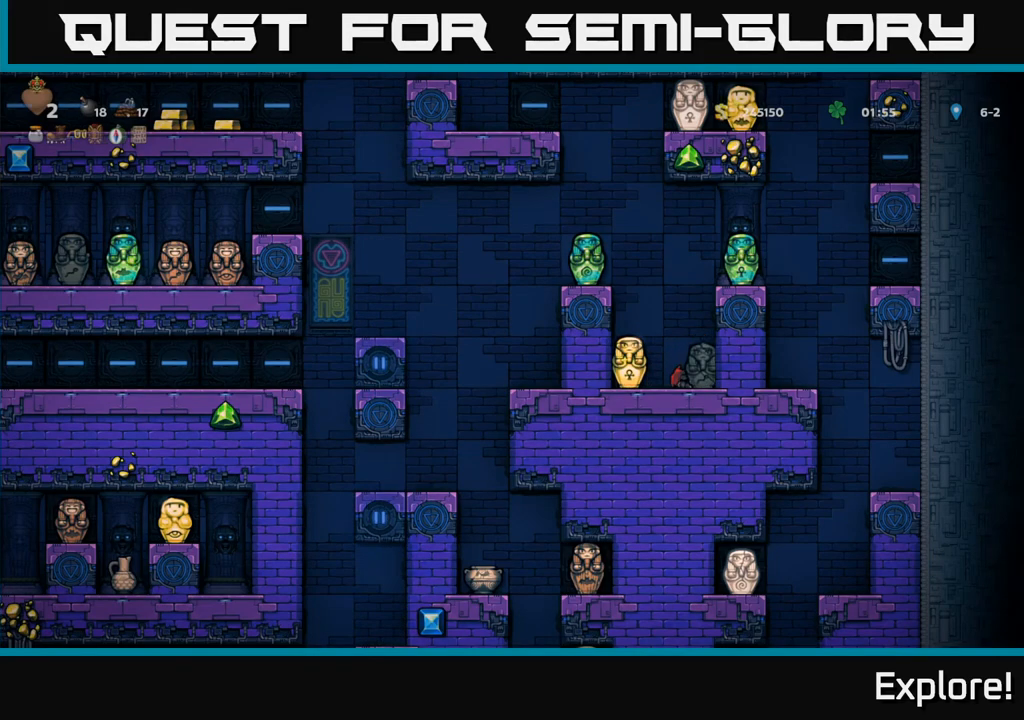
{"buttons": [], "left_stick": "center", "right_stick": "center", "events": [[17, "X", "up"], [100, "DPAD_LEFT", "down"], [233, "DPAD_LEFT", "up"], [300, "DPAD_RIGHT", "down"], [400, "DPAD_RIGHT", "up"]]}
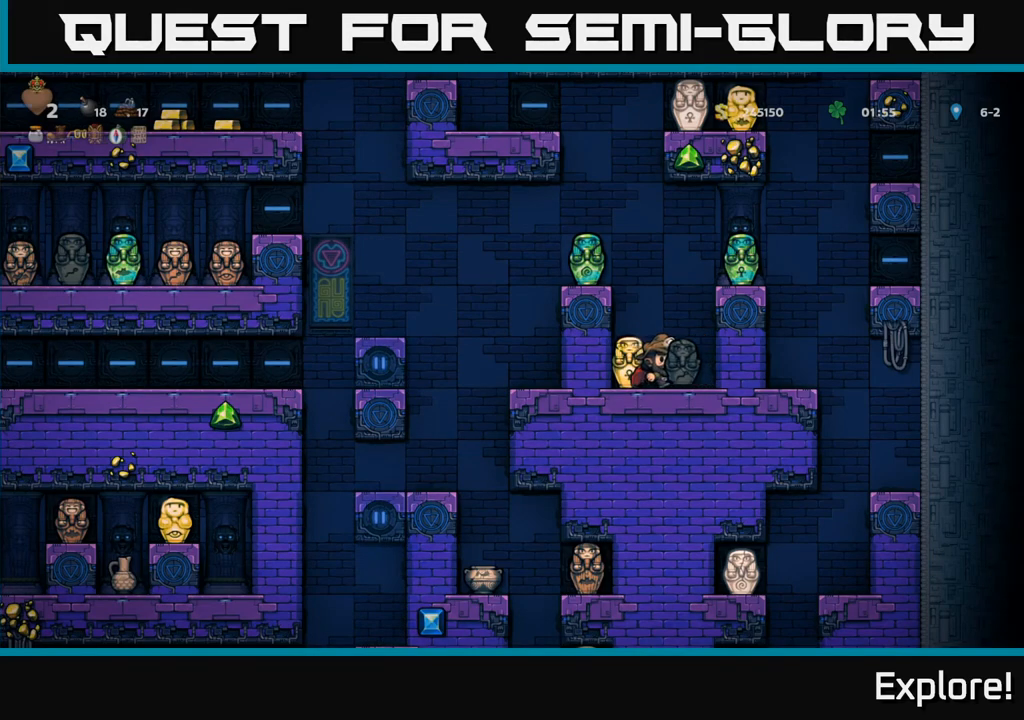
{"buttons": [], "left_stick": "center", "right_stick": "center", "events": []}
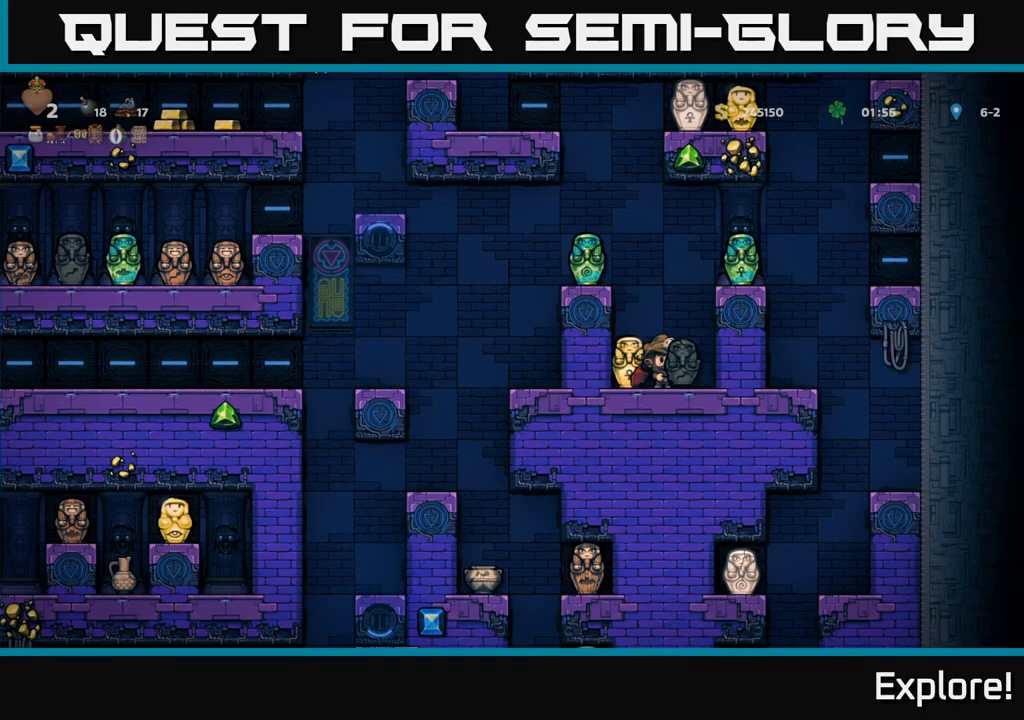
{"buttons": [], "left_stick": "center", "right_stick": "center", "events": []}
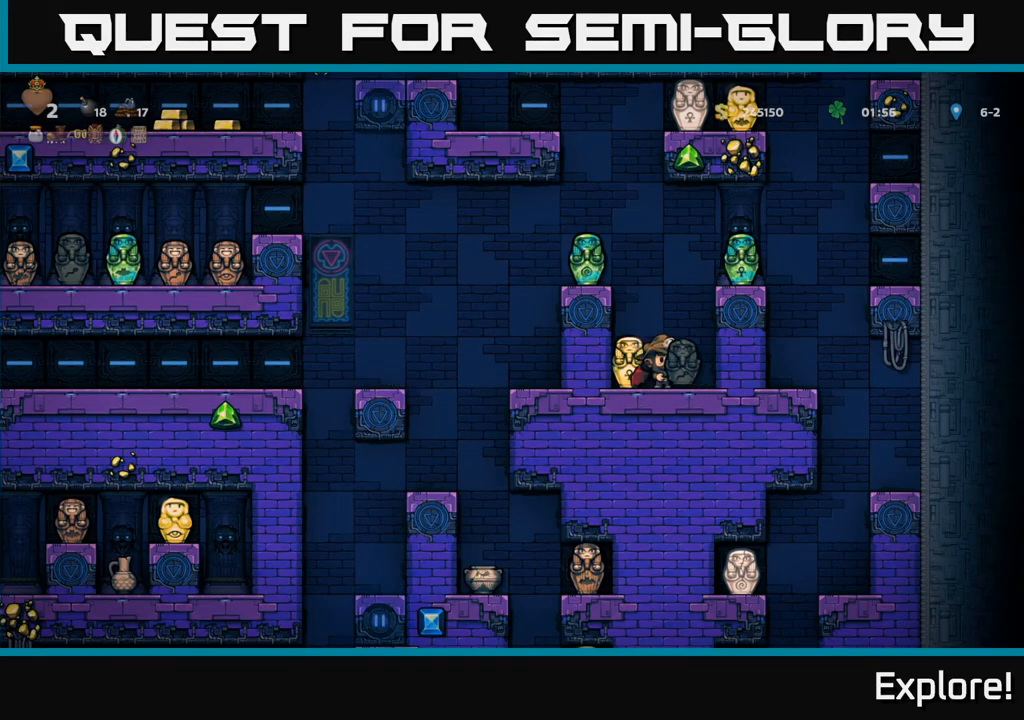
{"buttons": [], "left_stick": "center", "right_stick": "center", "events": [[33, "DPAD_DOWN", "down"], [100, "X", "down"], [217, "X", "up"], [233, "DPAD_DOWN", "up"]]}
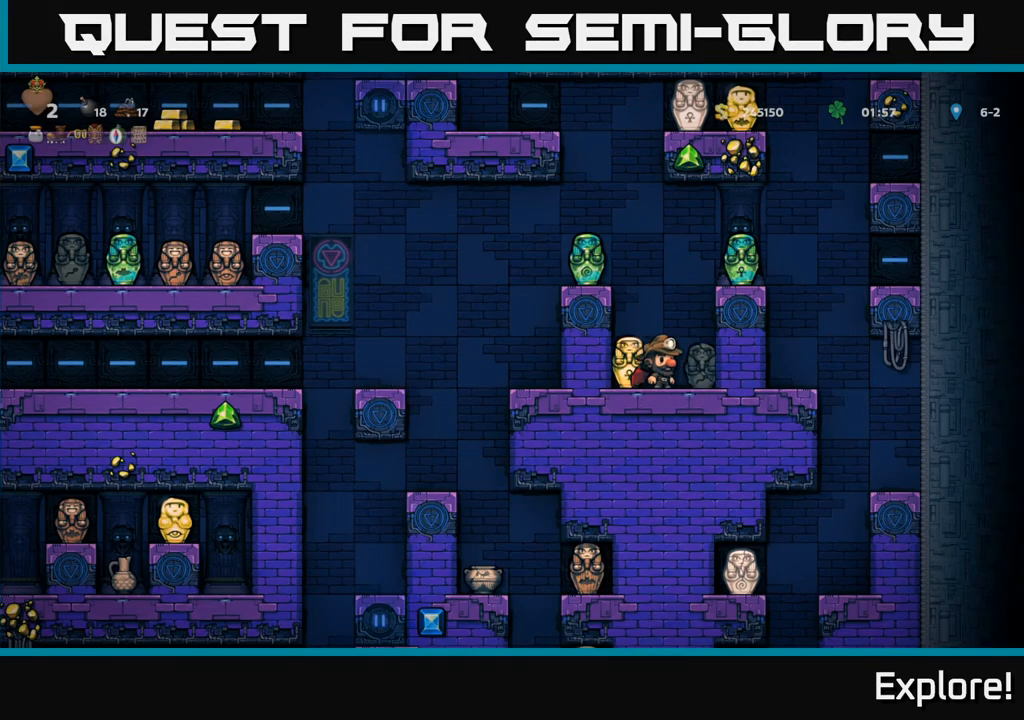
{"buttons": [], "left_stick": "center", "right_stick": "center", "events": []}
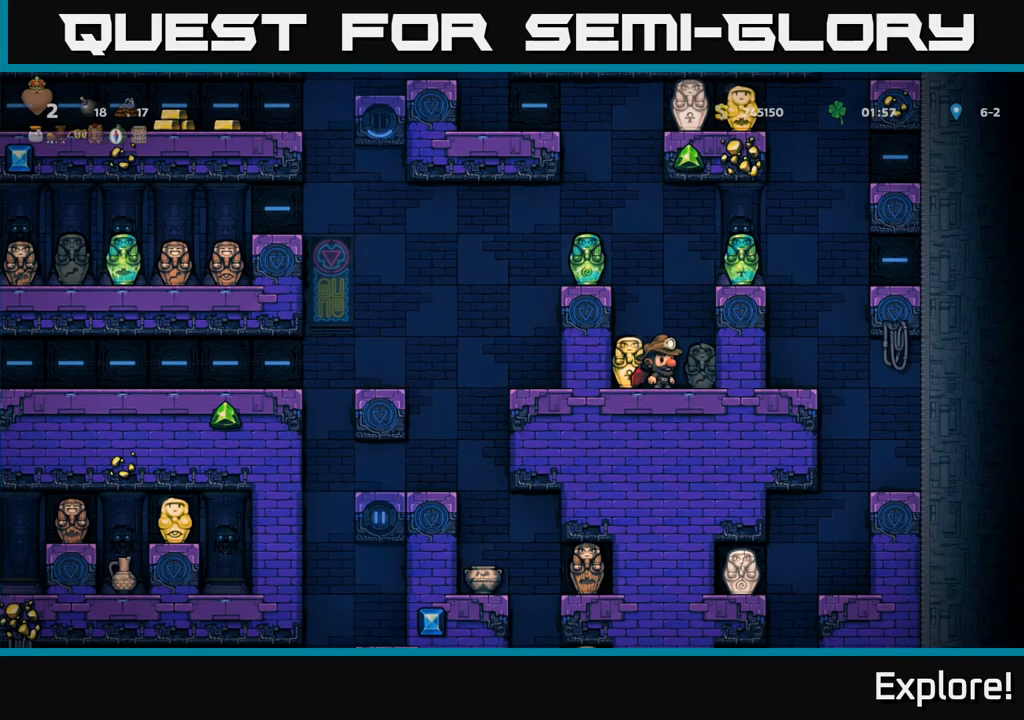
{"buttons": [], "left_stick": "center", "right_stick": "center", "events": [[83, "A", "down"], [217, "A", "up"], [283, "A", "down"], [383, "DPAD_LEFT", "down"], [417, "A", "up"], [450, "DPAD_LEFT", "up"]]}
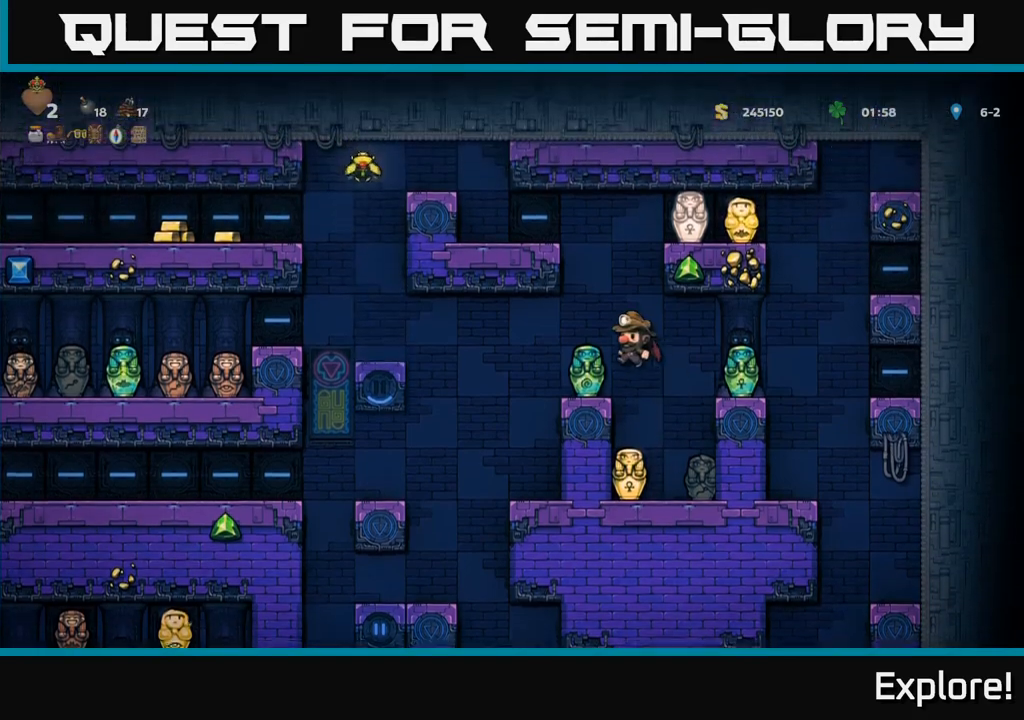
{"buttons": [], "left_stick": "center", "right_stick": "center", "events": []}
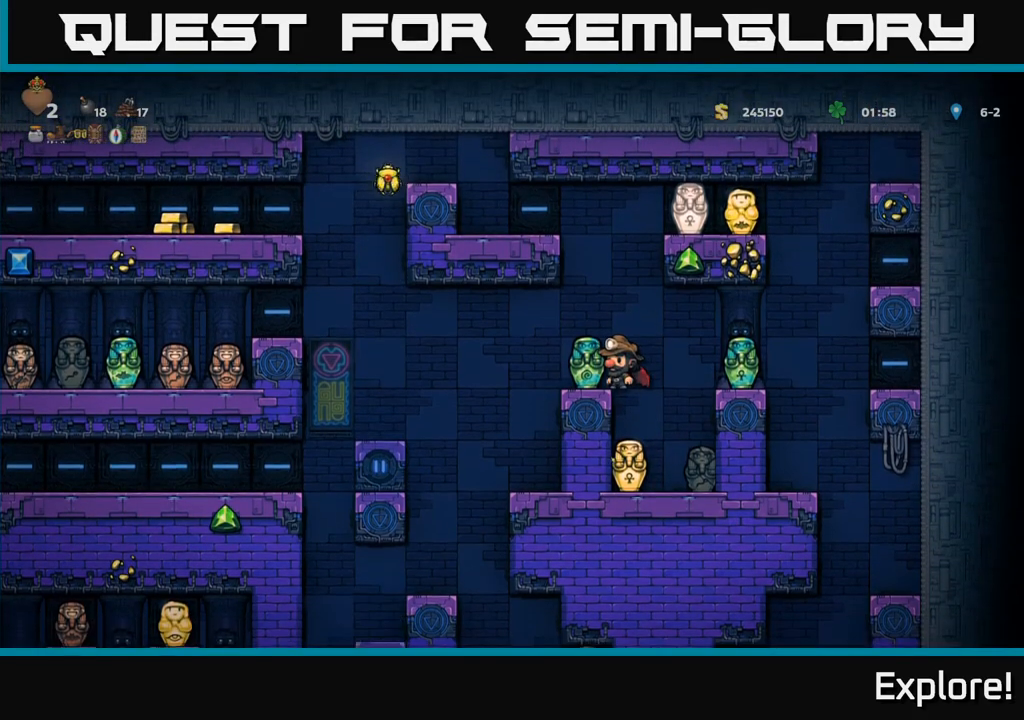
{"buttons": [], "left_stick": "center", "right_stick": "center", "events": [[150, "DPAD_RIGHT", "down"], [250, "DPAD_RIGHT", "up"]]}
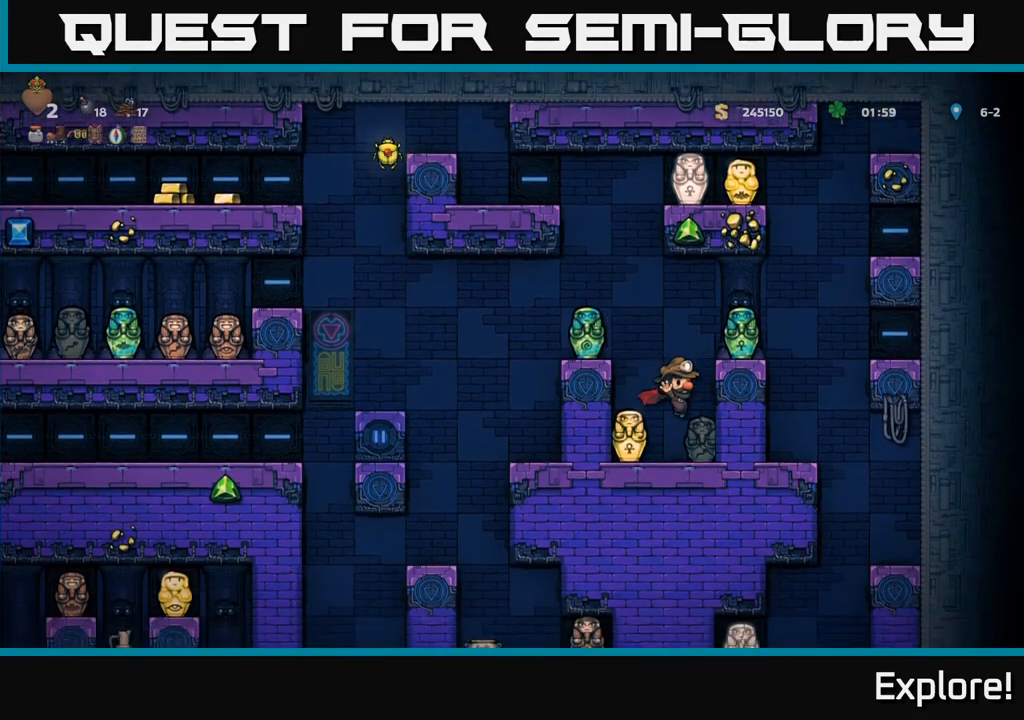
{"buttons": [], "left_stick": "center", "right_stick": "center", "events": []}
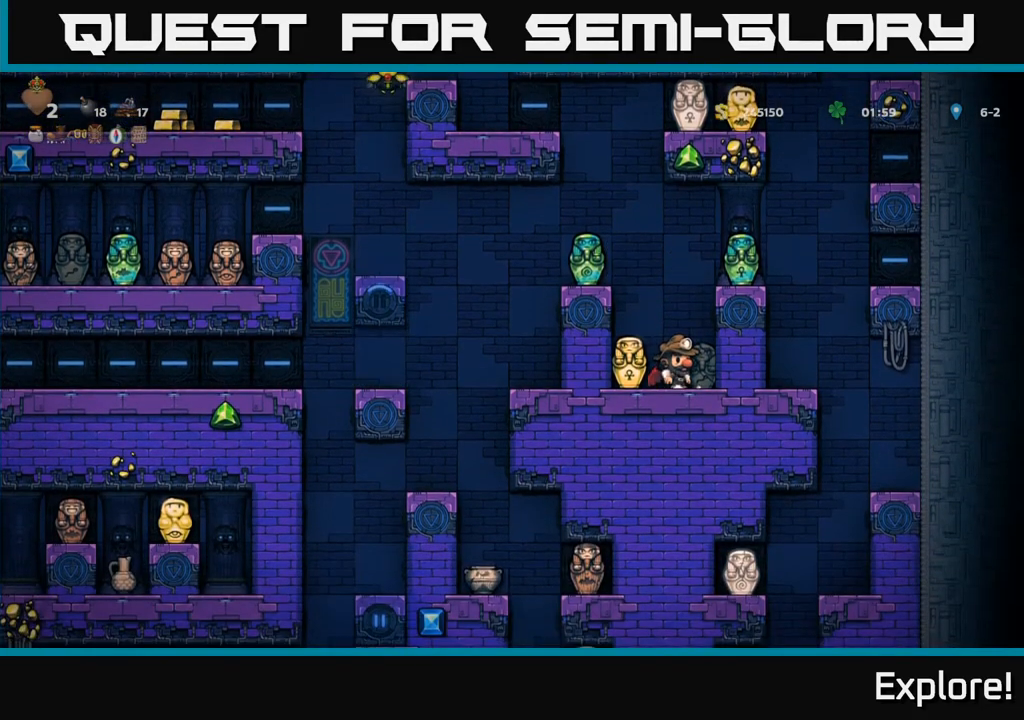
{"buttons": [], "left_stick": "center", "right_stick": "center", "events": []}
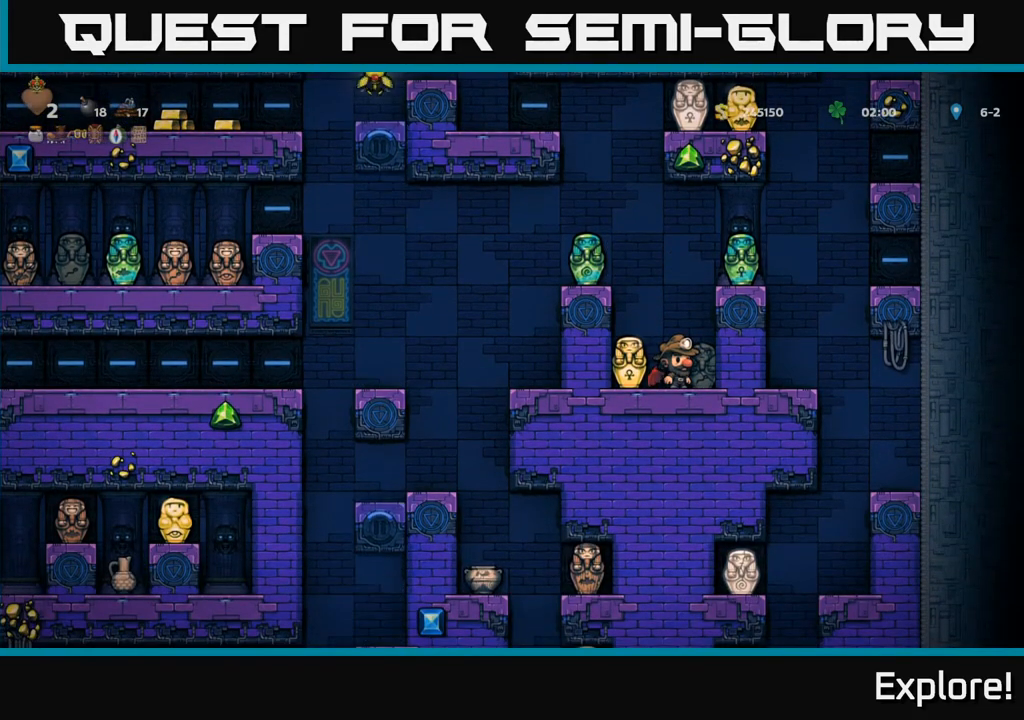
{"buttons": ["DPAD_LEFT"], "left_stick": "center", "right_stick": "center", "events": [[200, "A", "down"], [300, "A", "up"], [350, "A", "down"], [400, "DPAD_LEFT", "down"], [483, "A", "up"]]}
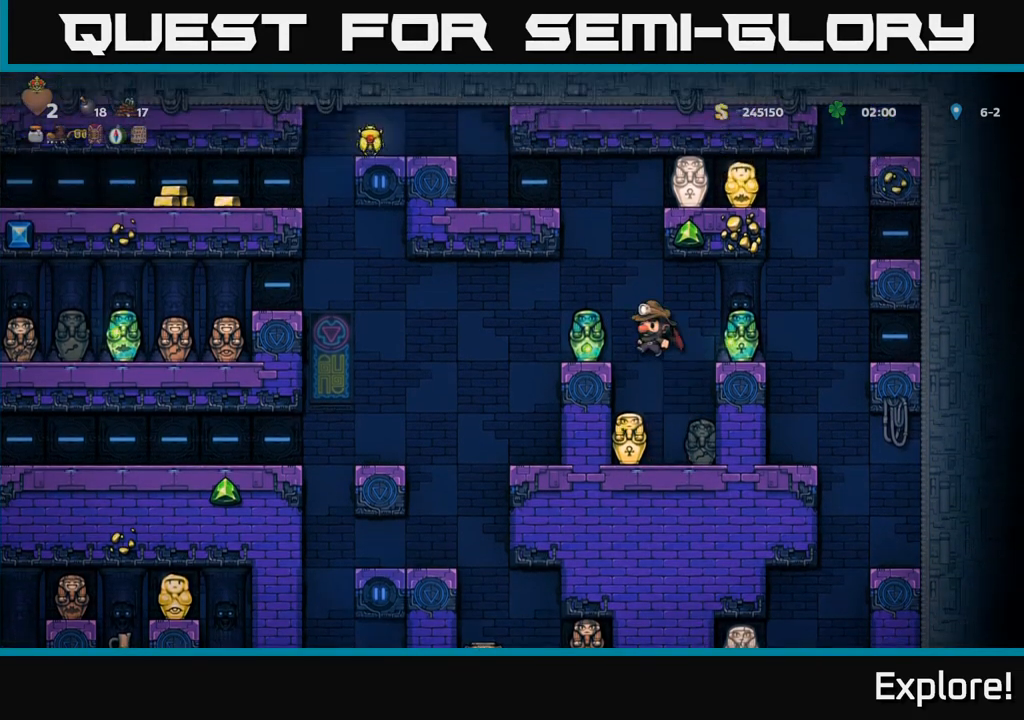
{"buttons": ["A"], "left_stick": "center", "right_stick": "center", "events": [[33, "DPAD_LEFT", "up"], [417, "A", "down"]]}
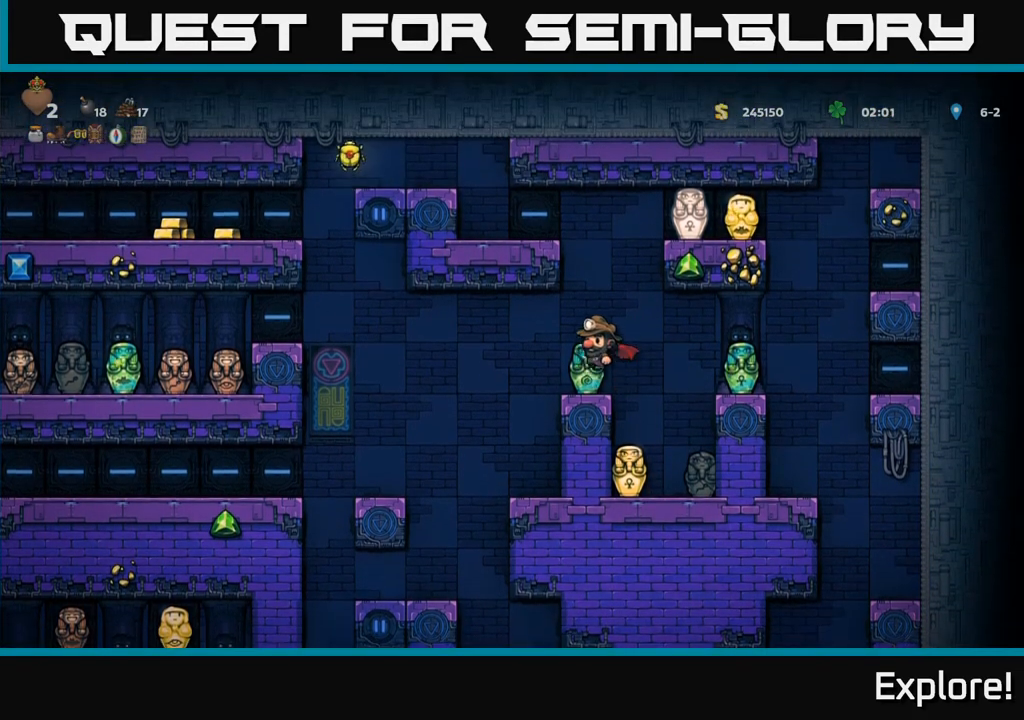
{"buttons": ["DPAD_LEFT"], "left_stick": "center", "right_stick": "center", "events": [[33, "A", "up"], [83, "A", "down"], [283, "DPAD_LEFT", "down"], [417, "A", "up"]]}
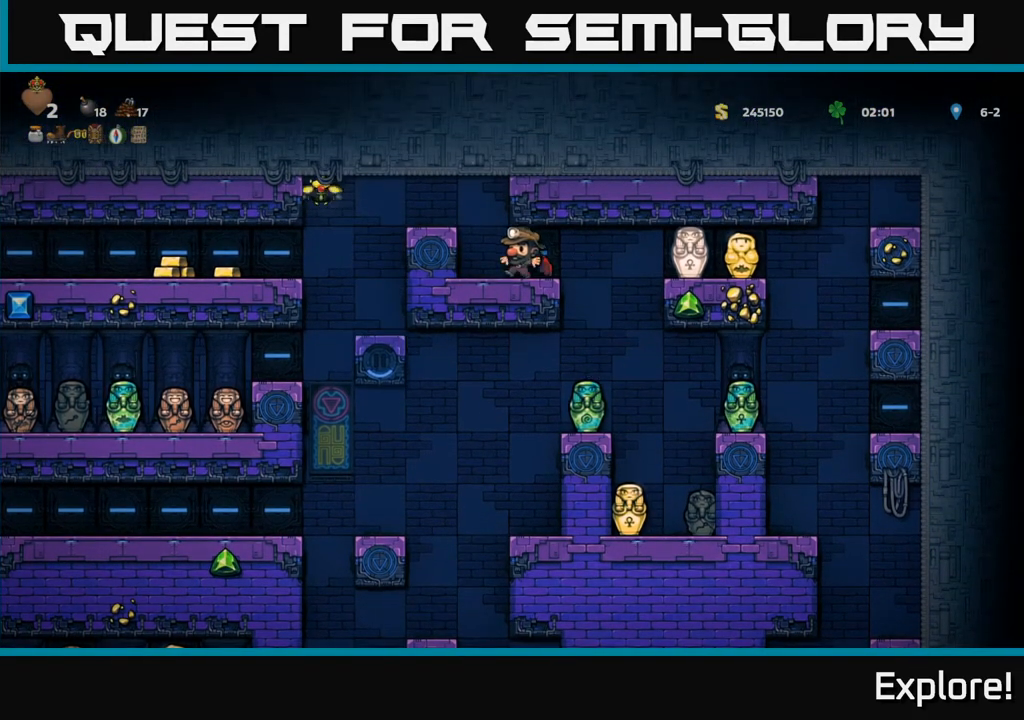
{"buttons": ["A", "DPAD_LEFT"], "left_stick": "center", "right_stick": "center", "events": [[100, "A", "down"], [250, "A", "up"], [283, "A", "down"], [433, "A", "up"], [500, "A", "down"]]}
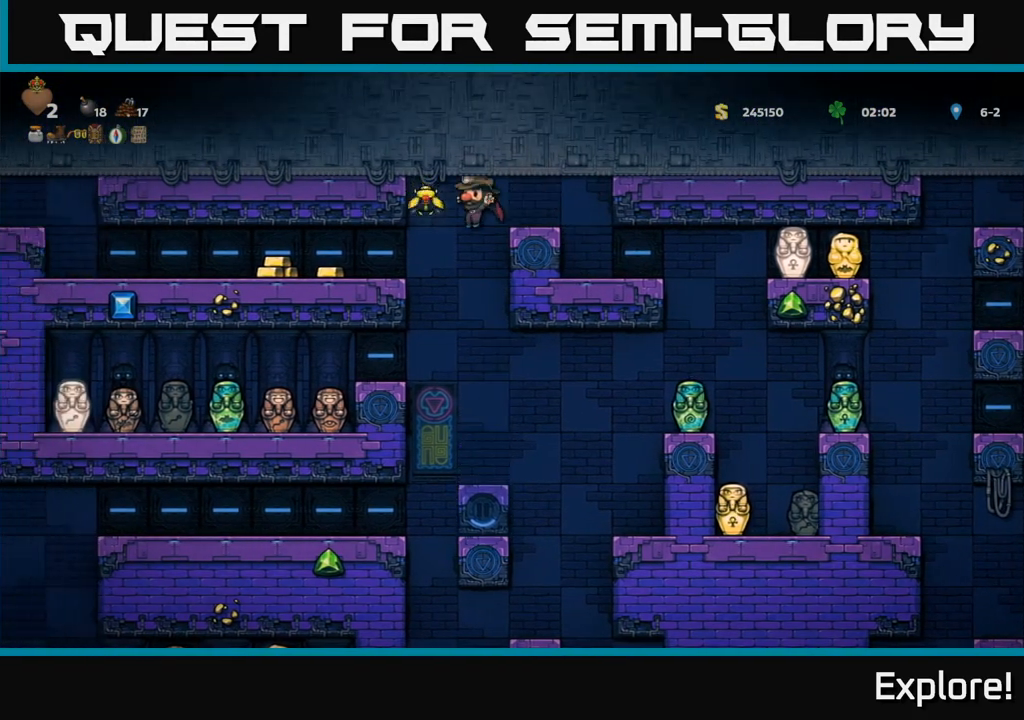
{"buttons": ["DPAD_LEFT"], "left_stick": "center", "right_stick": "center", "events": [[200, "A", "up"]]}
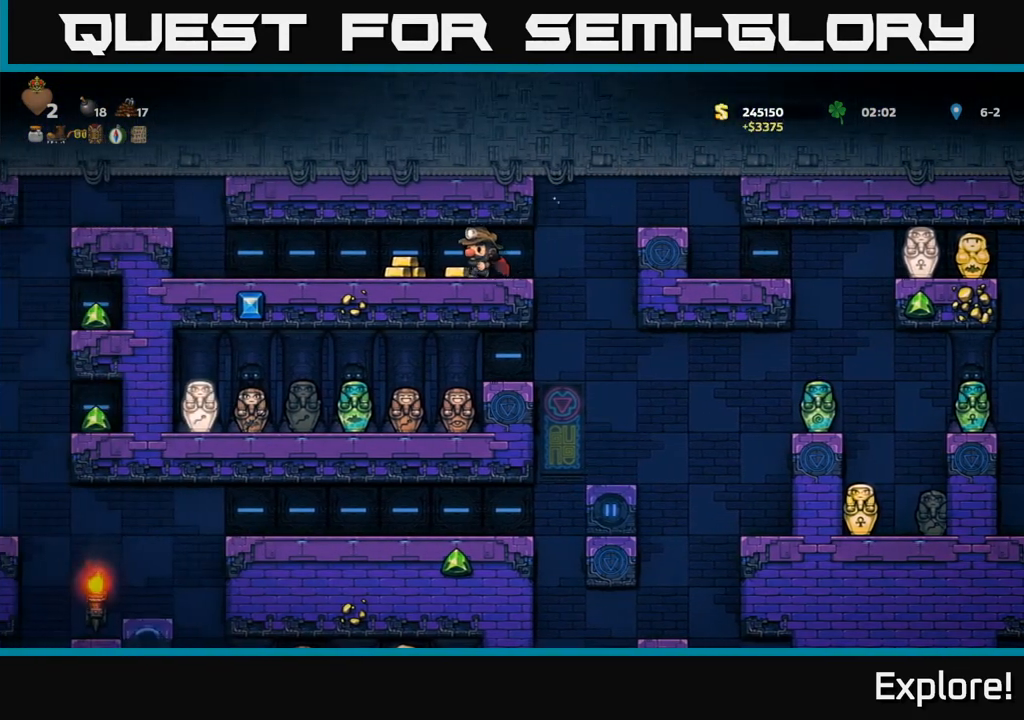
{"buttons": [], "left_stick": "center", "right_stick": "center", "events": [[267, "DPAD_LEFT", "up"]]}
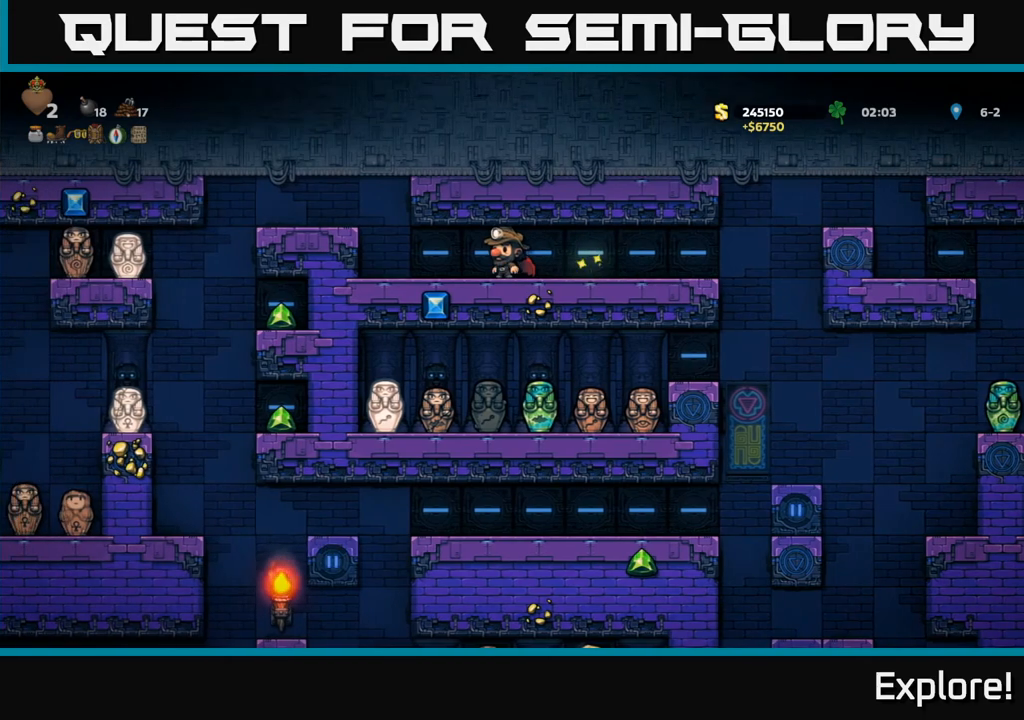
{"buttons": [], "left_stick": "center", "right_stick": "center", "events": [[250, "DPAD_RIGHT", "down"], [333, "DPAD_RIGHT", "up"]]}
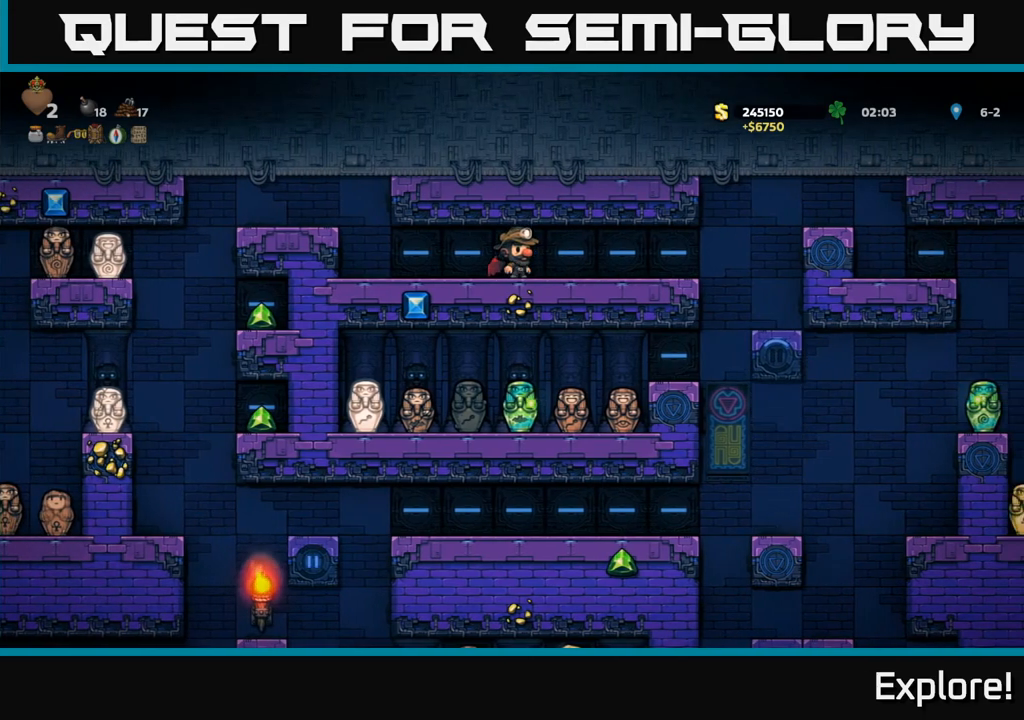
{"buttons": ["START"], "left_stick": "center", "right_stick": "center", "events": [[500, "START", "down"]]}
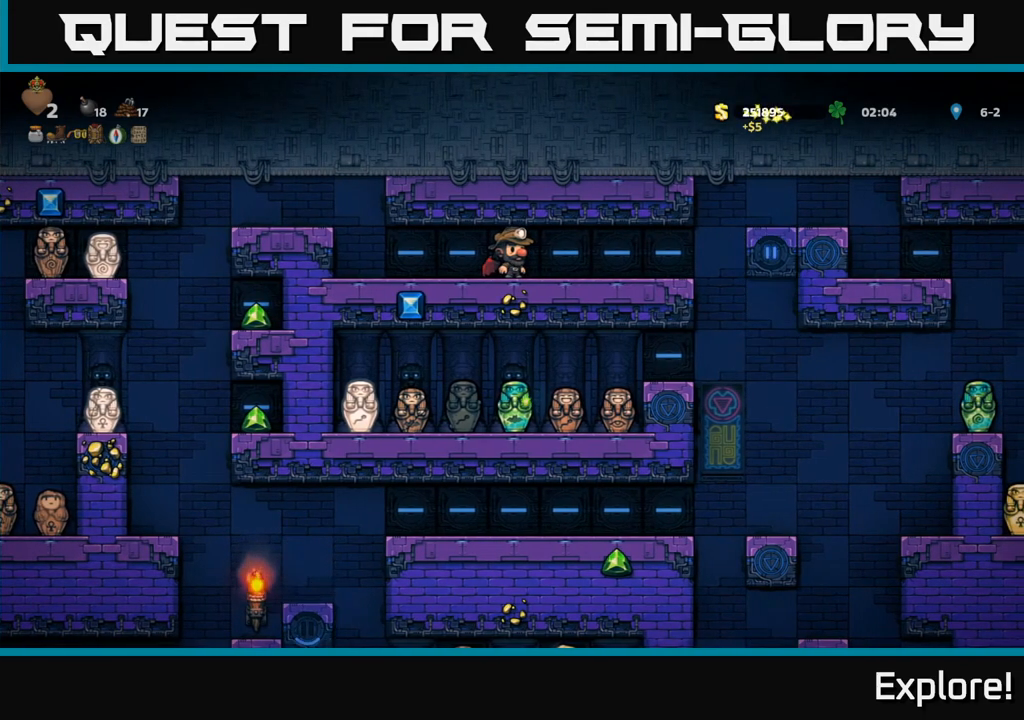
{"buttons": [], "left_stick": "center", "right_stick": "center", "events": [[133, "START", "up"]]}